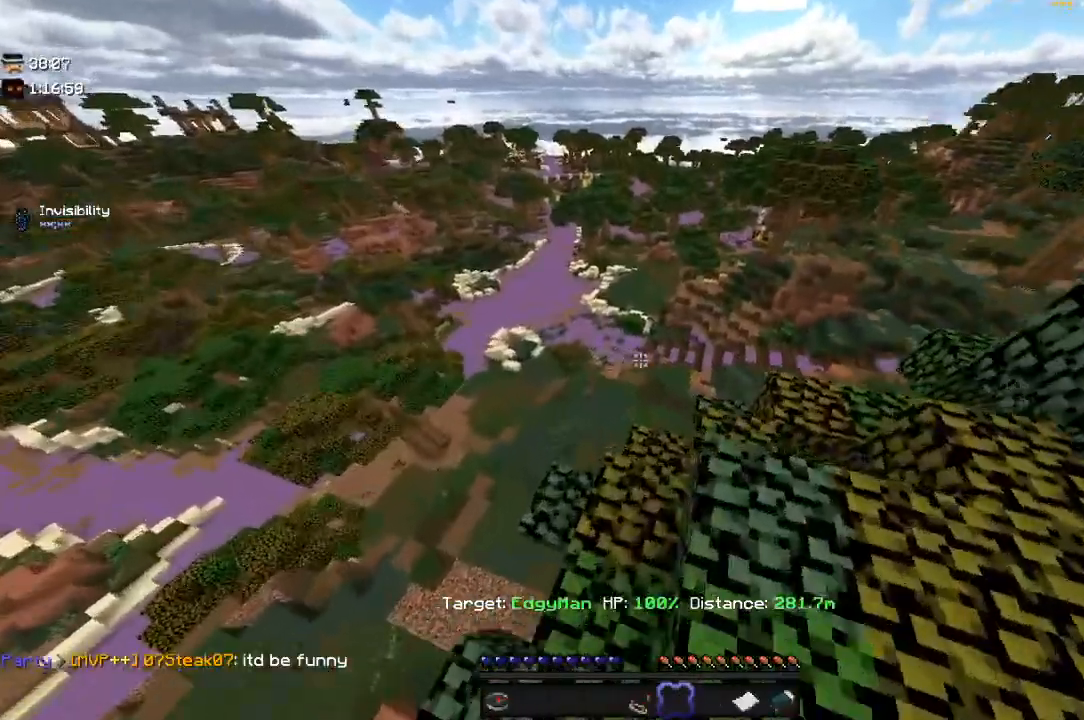
Gameplay with keyboard and mouse; each line is a JSON object with the keys and mouse buttons held at the frame after it. "events" lists presses ("down") and releases ("up") of "a", "d", "s", "space", "w", "mouse_left" and "mouse_right" between this image and that frame as [ms after this image, input, new state], when the widget could be followed in between. "mouse_left", "mouse_right" = the "left", "right" buttons of the "mouse" list. No other keys are recorded. Fast repeated clicks can show as one long hold. Mouse movement is not recorded.
{"keys": ["space", "w"], "mouse": [], "events": [[67, "space", "up"], [150, "space", "down"], [200, "d", "up"], [417, "space", "up"], [500, "space", "down"]]}
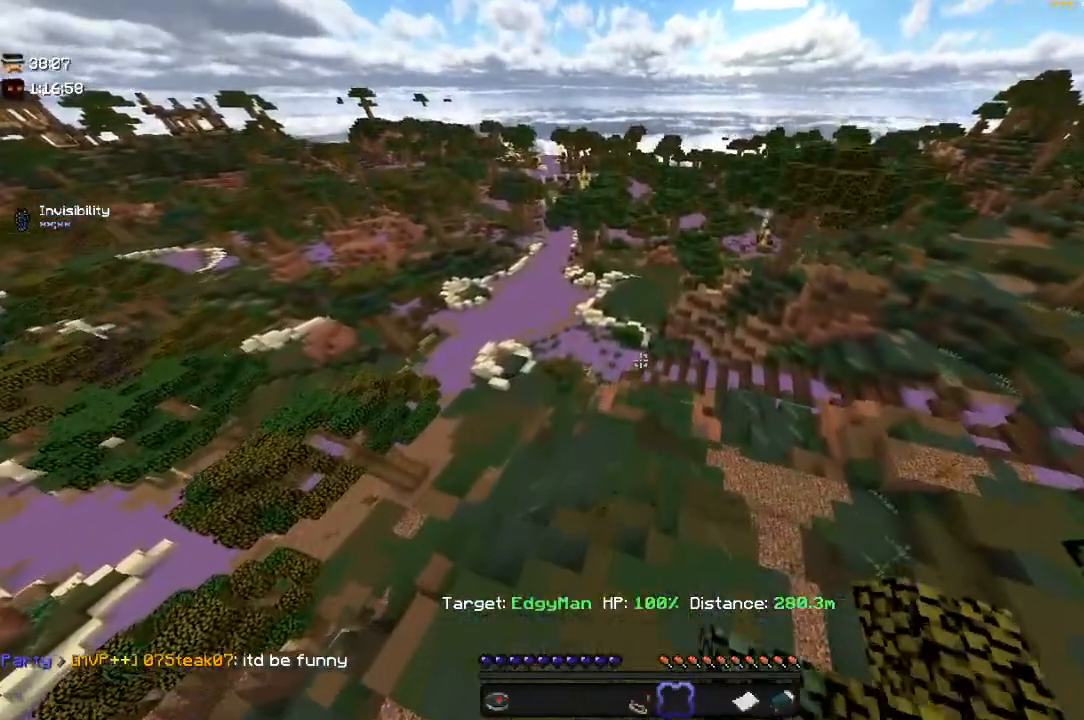
{"keys": ["w"], "mouse": [], "events": [[300, "space", "up"]]}
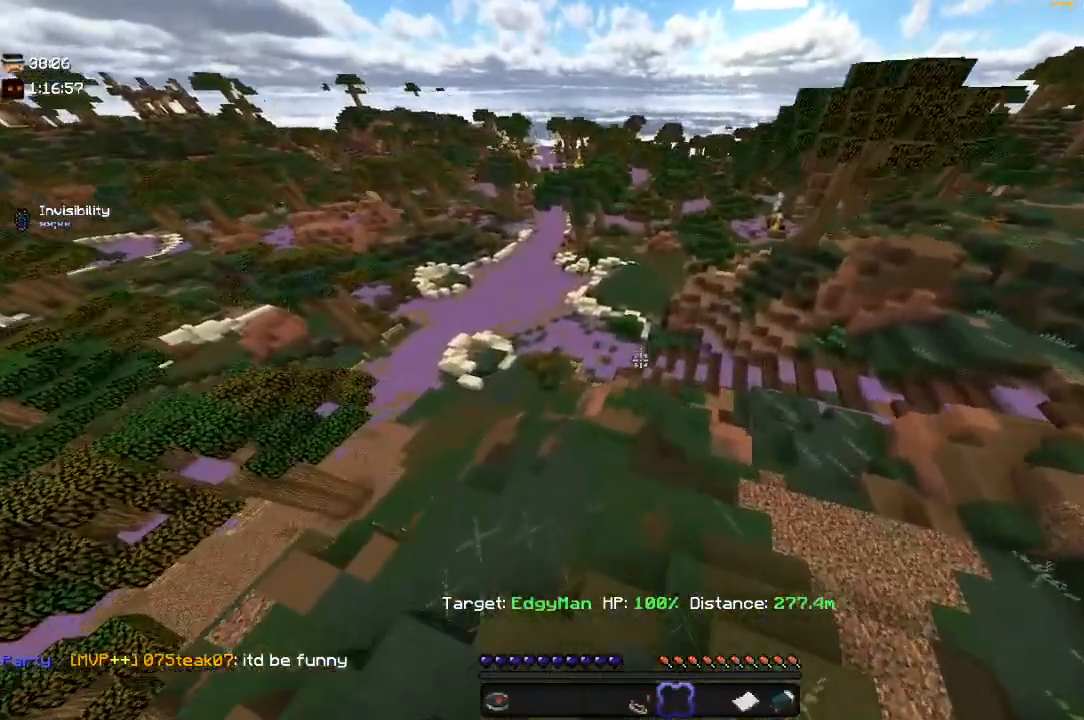
{"keys": ["space", "w"], "mouse": [], "events": [[117, "space", "down"], [300, "space", "up"], [384, "space", "down"]]}
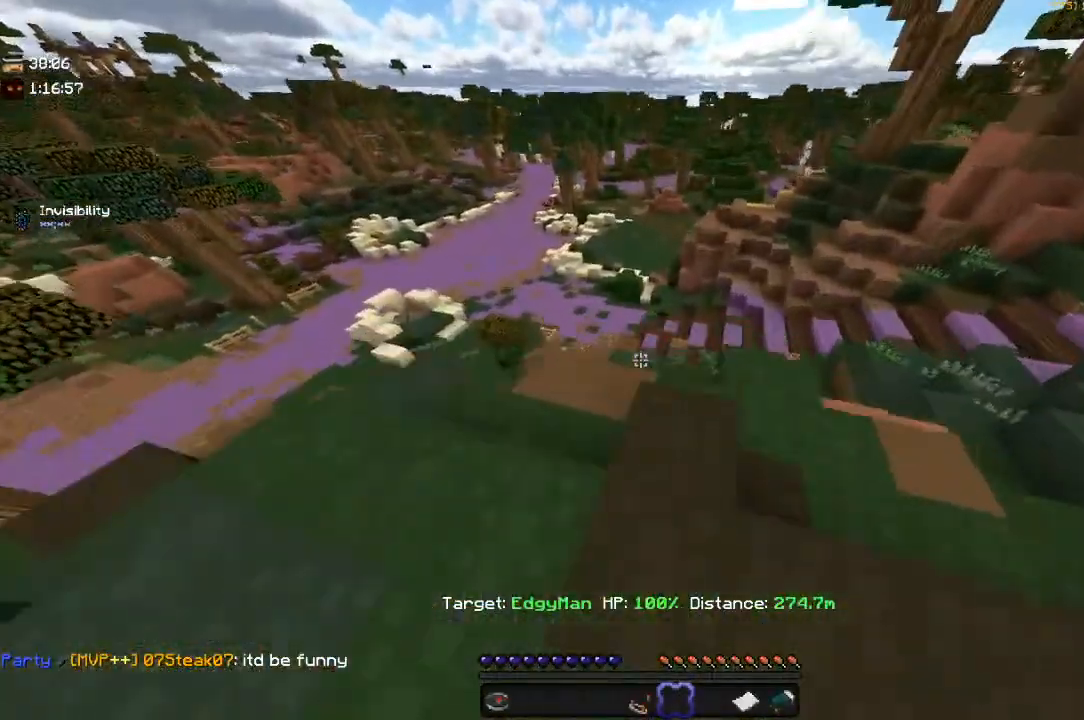
{"keys": ["space", "w"], "mouse": [], "events": [[367, "space", "up"], [450, "space", "down"]]}
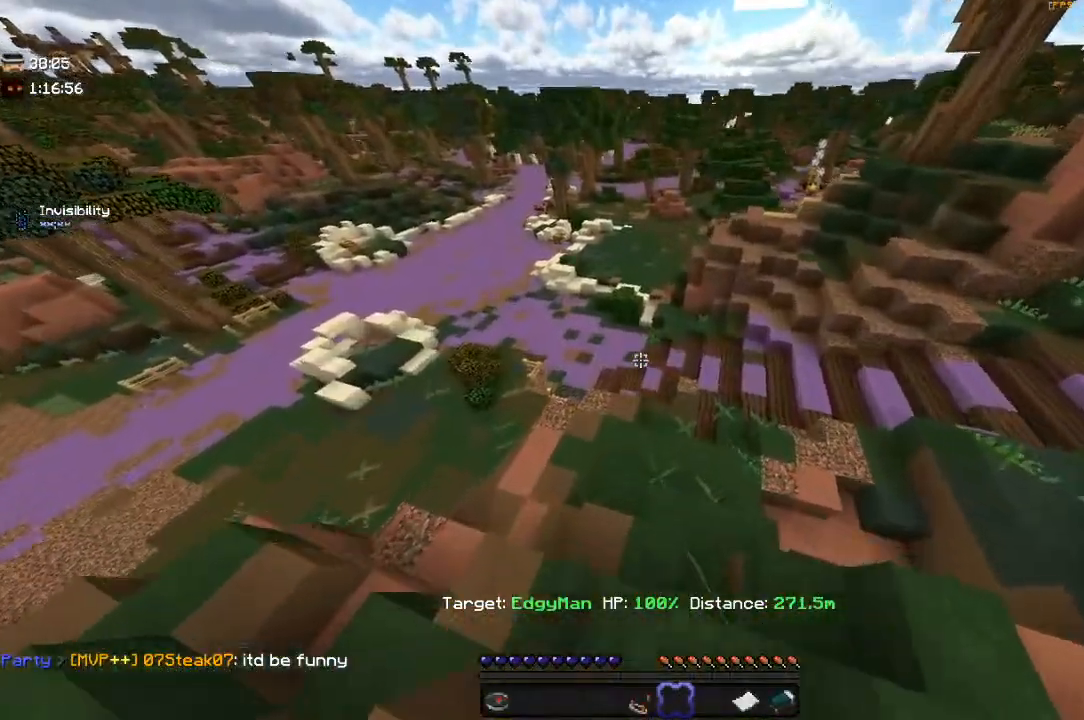
{"keys": ["space", "w"], "mouse": [], "events": [[167, "space", "up"], [200, "space", "down"]]}
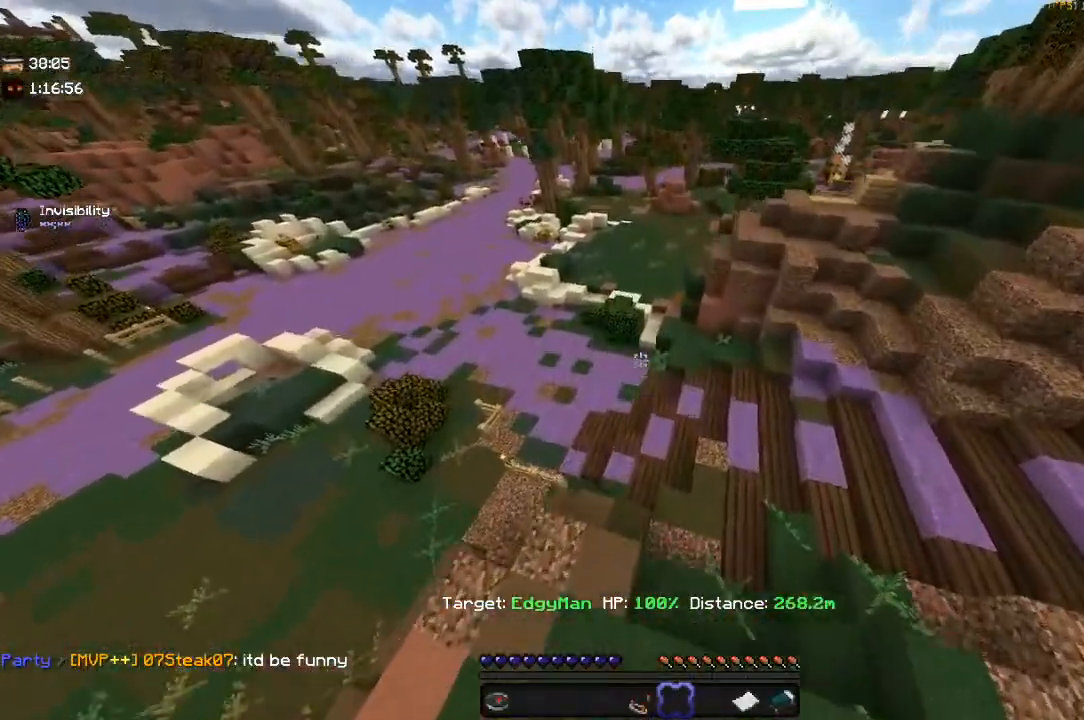
{"keys": ["space", "w"], "mouse": [], "events": [[267, "space", "up"], [417, "space", "down"]]}
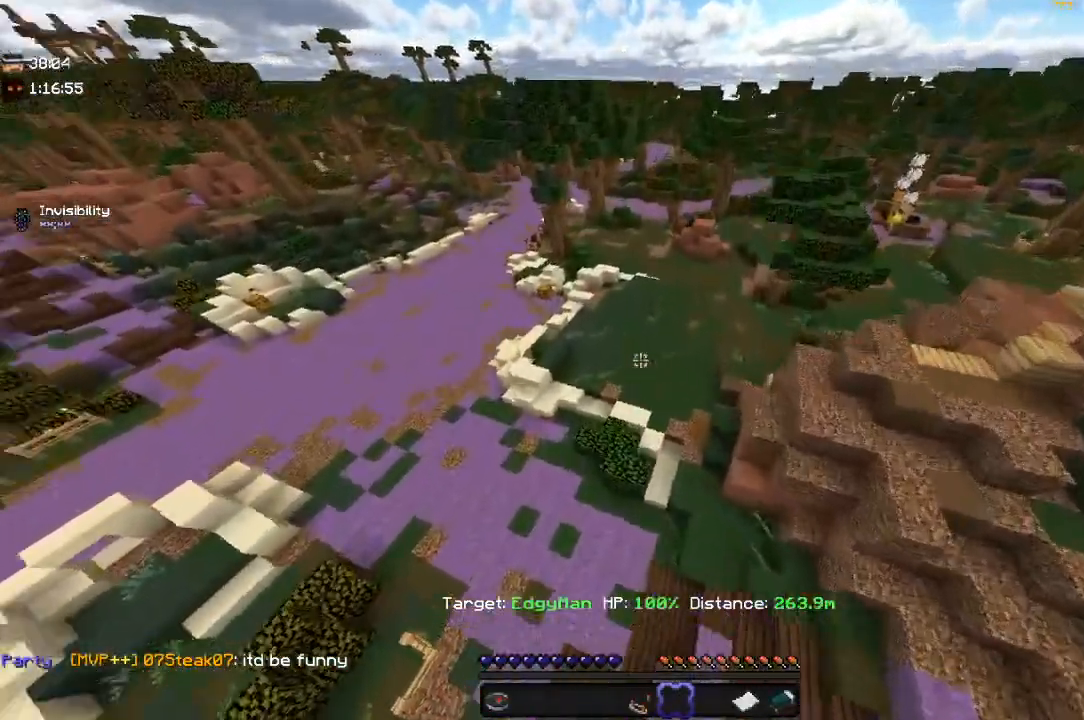
{"keys": ["w"], "mouse": [], "events": [[84, "space", "up"], [117, "space", "down"], [467, "space", "up"]]}
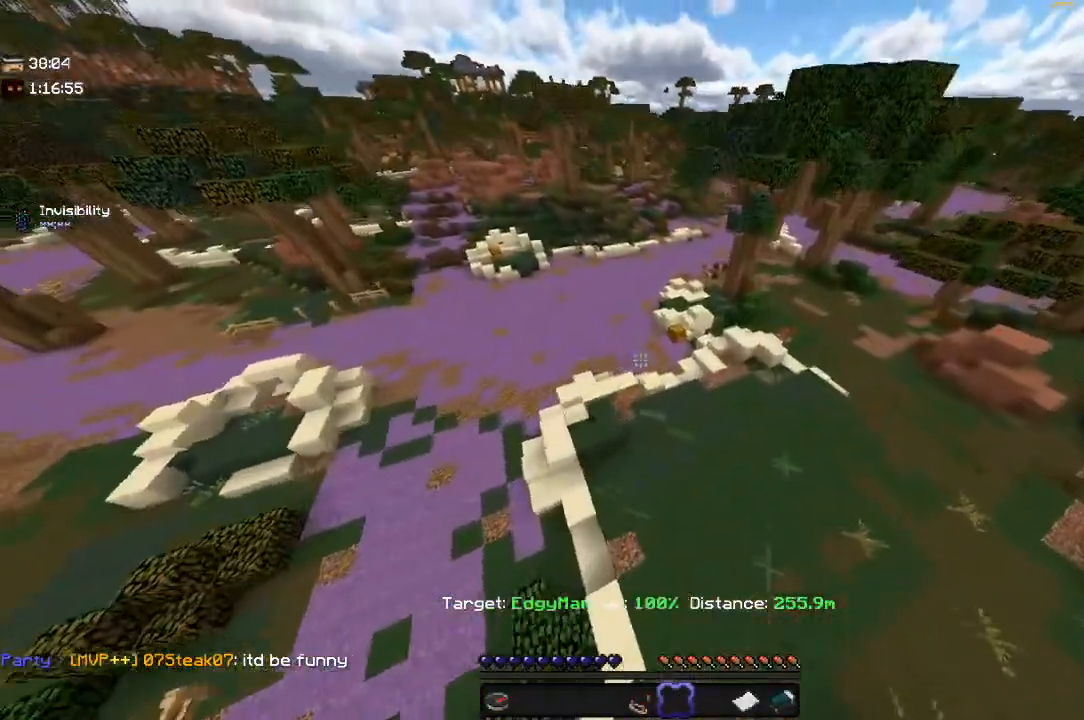
{"keys": ["a", "space", "w"], "mouse": [], "events": [[100, "a", "down"], [317, "space", "down"]]}
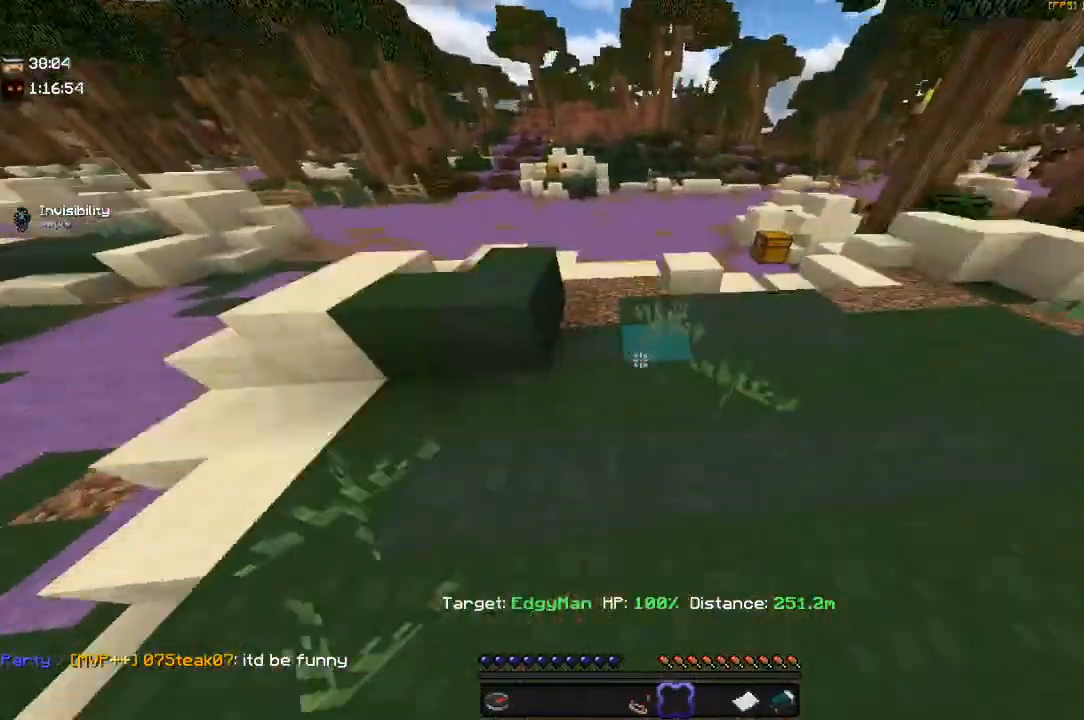
{"keys": ["w"], "mouse": [], "events": [[367, "a", "up"], [367, "space", "up"]]}
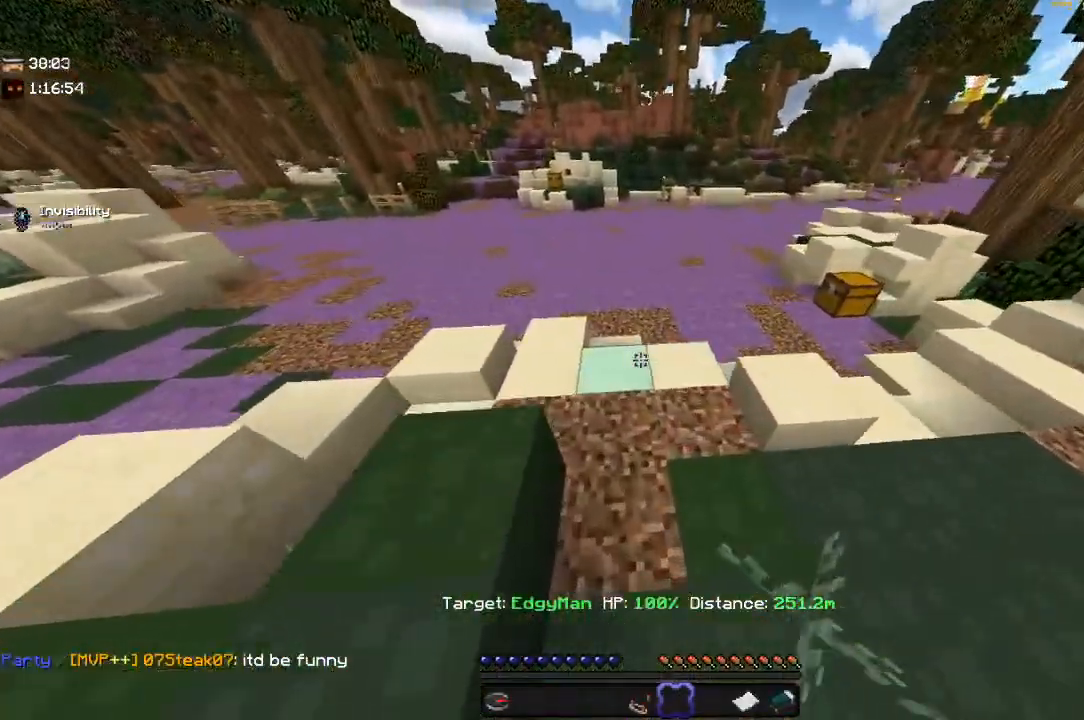
{"keys": ["space", "w"], "mouse": [], "events": [[17, "space", "down"], [284, "space", "up"], [367, "space", "down"]]}
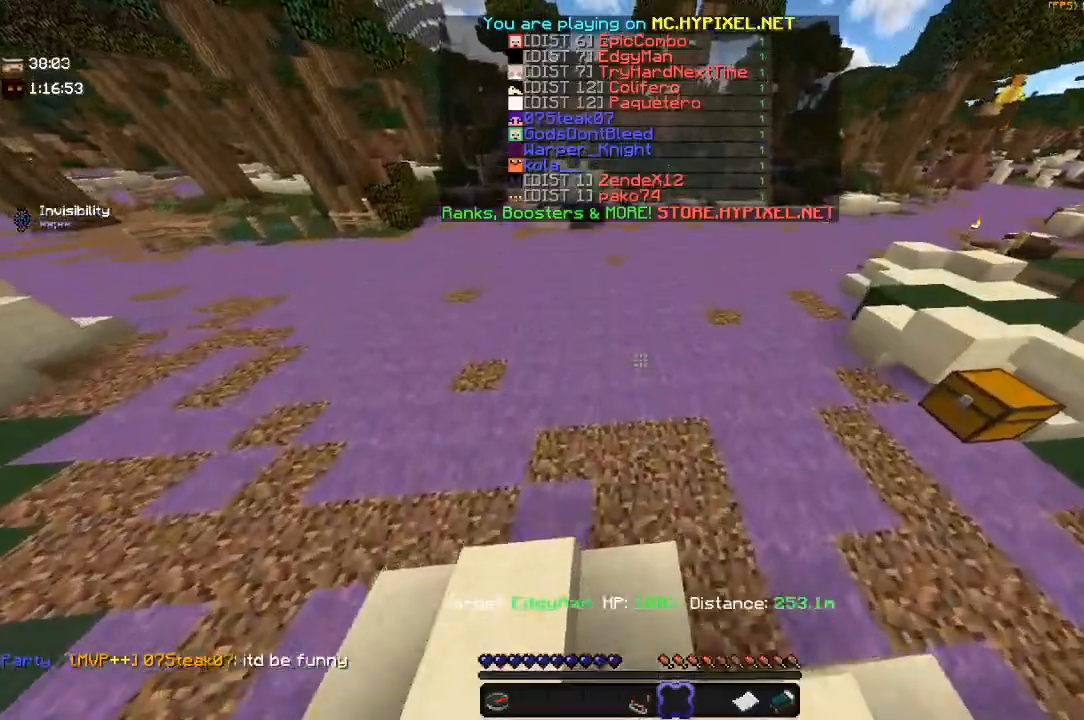
{"keys": ["space", "w"], "mouse": [], "events": []}
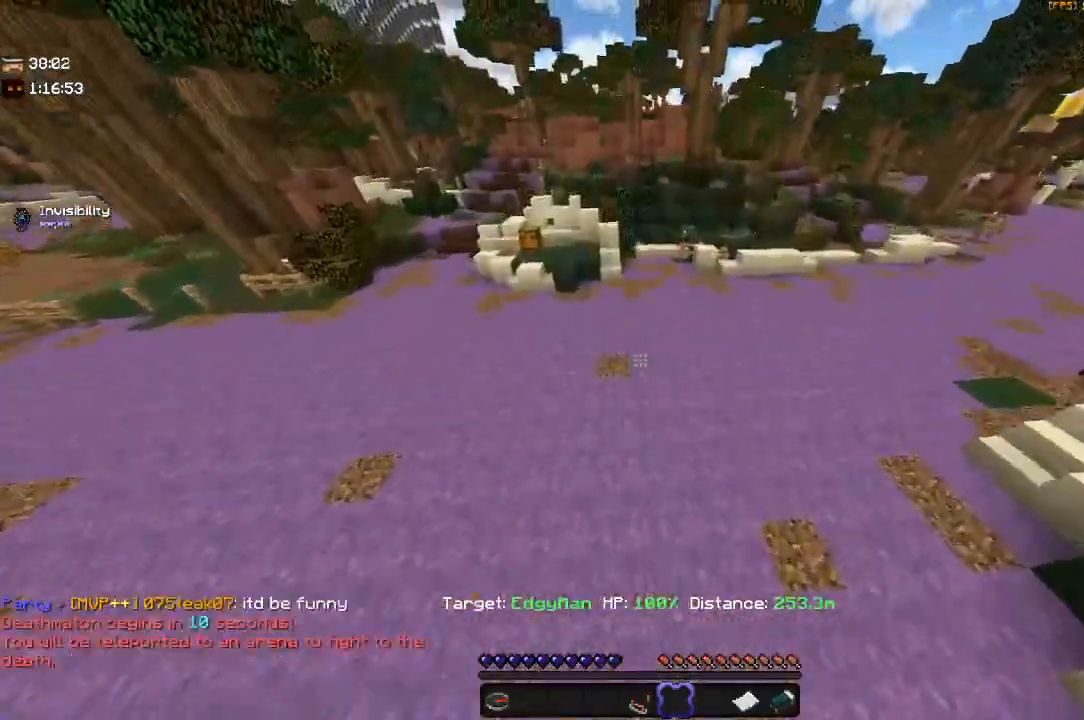
{"keys": ["space", "w"], "mouse": [], "events": [[100, "space", "up"], [250, "space", "down"]]}
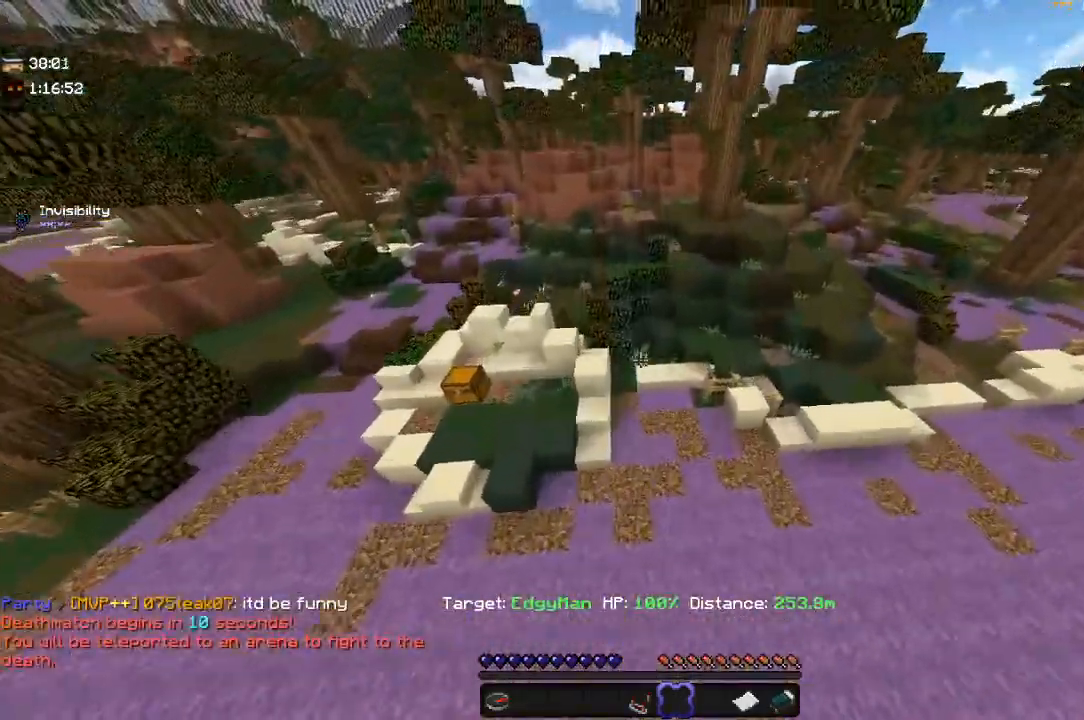
{"keys": ["space", "w"], "mouse": [], "events": [[367, "space", "up"], [500, "space", "down"]]}
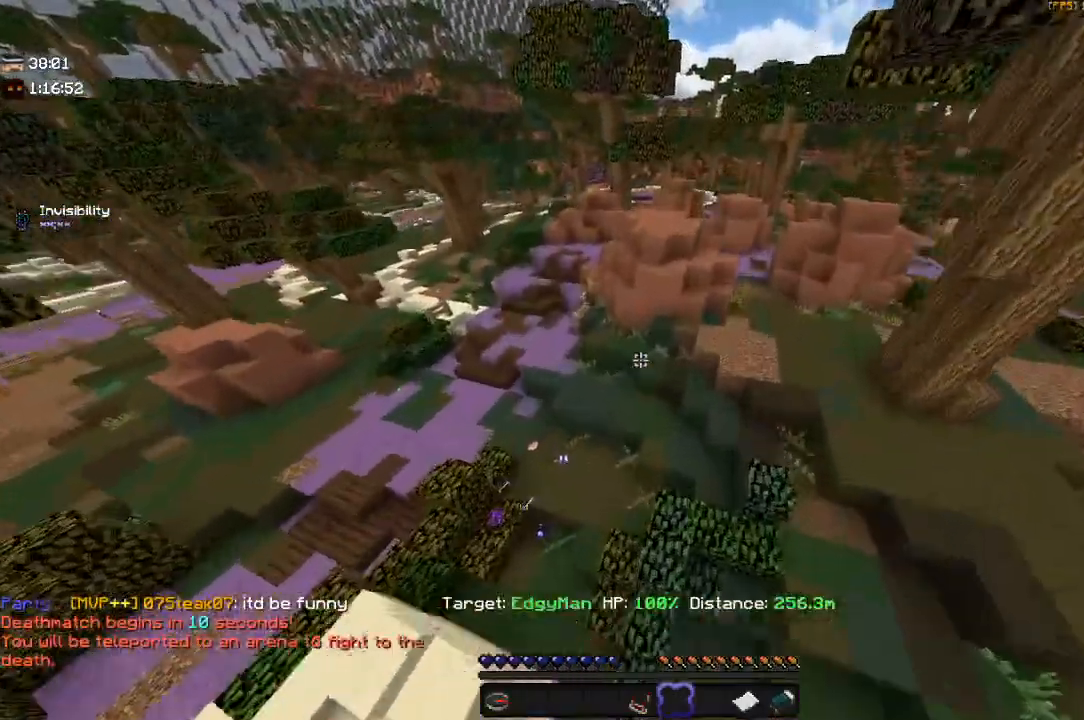
{"keys": ["w"], "mouse": [], "events": [[167, "space", "up"], [267, "space", "down"], [467, "space", "up"]]}
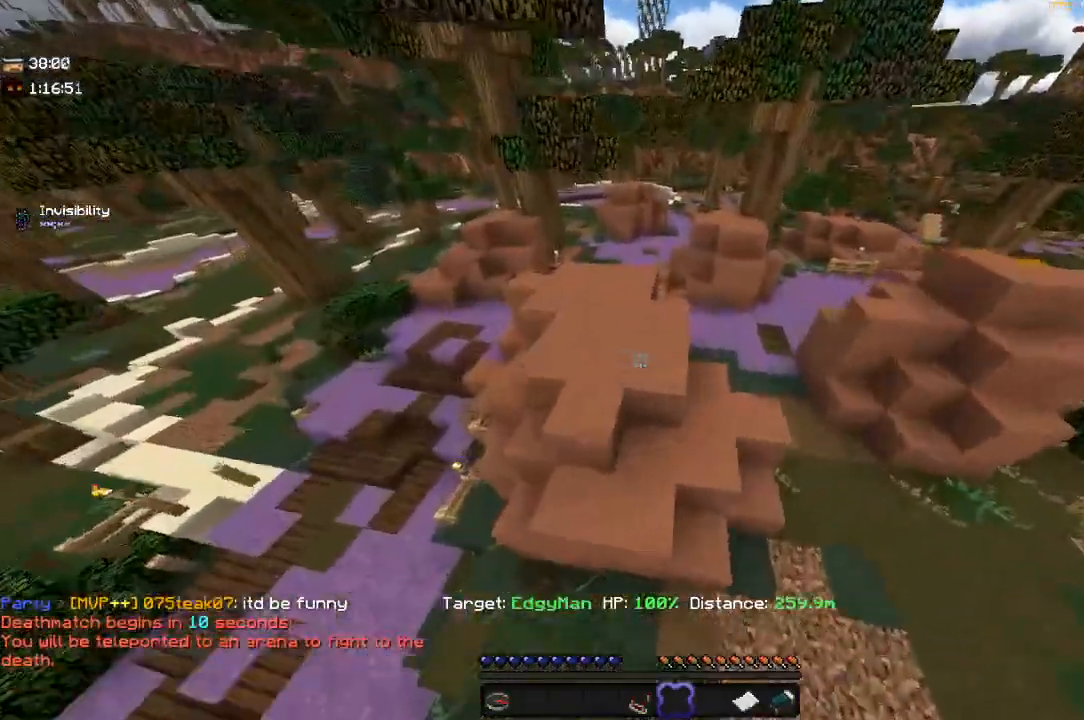
{"keys": ["w"], "mouse": [], "events": [[50, "space", "down"], [250, "space", "up"], [300, "space", "down"], [467, "space", "up"]]}
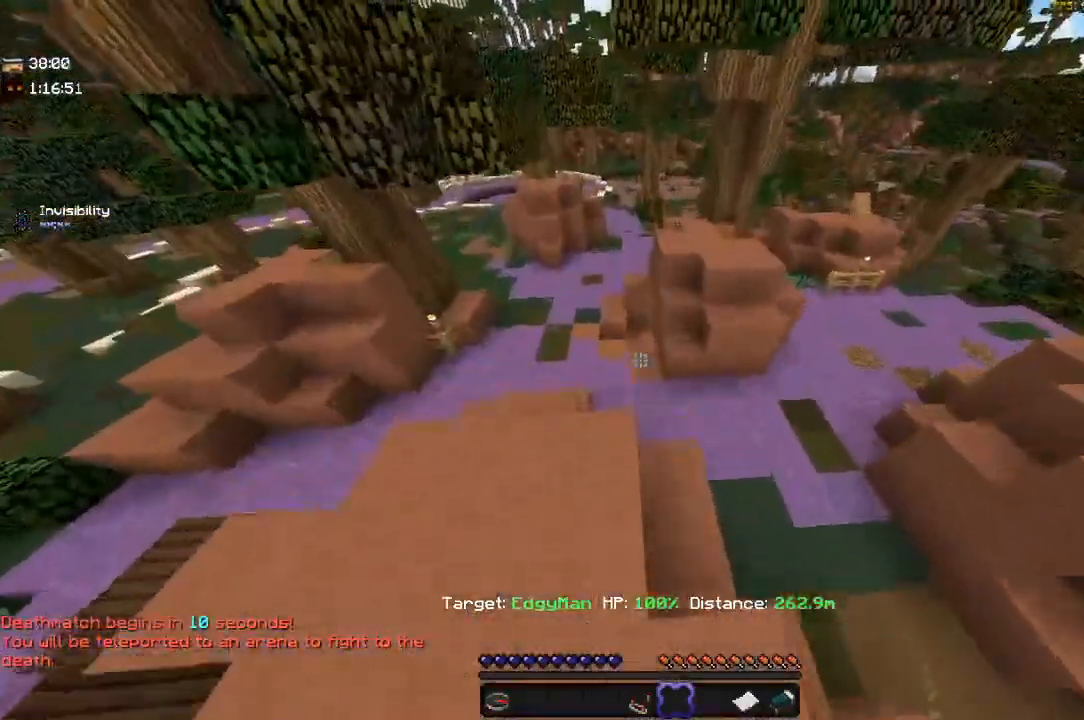
{"keys": ["d", "space", "w"], "mouse": [], "events": [[250, "space", "down"], [467, "d", "down"]]}
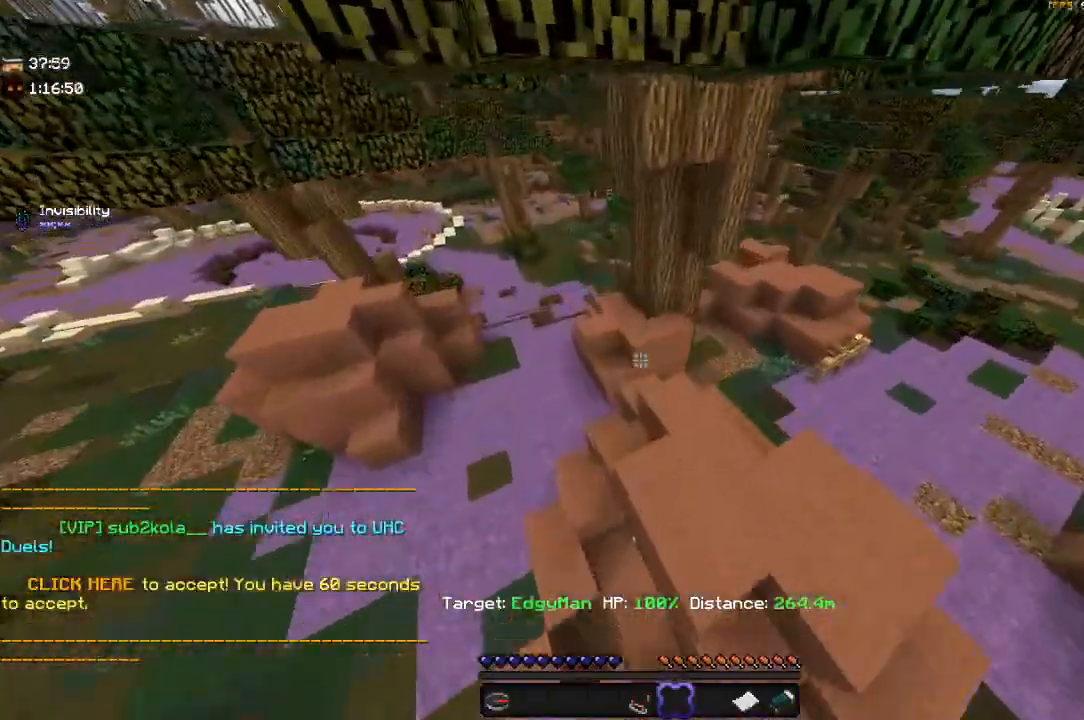
{"keys": ["w"], "mouse": [], "events": [[67, "w", "up"], [134, "space", "up"], [200, "space", "down"], [217, "d", "up"], [350, "w", "down"], [417, "space", "up"]]}
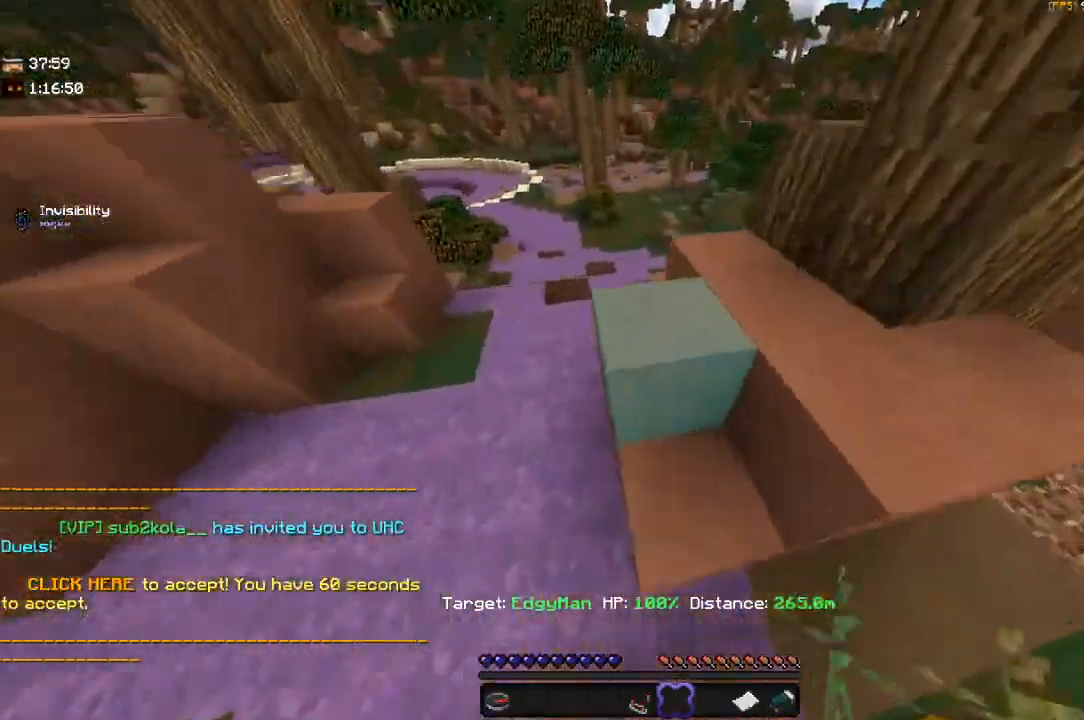
{"keys": ["w"], "mouse": [], "events": [[50, "space", "down"], [450, "space", "up"]]}
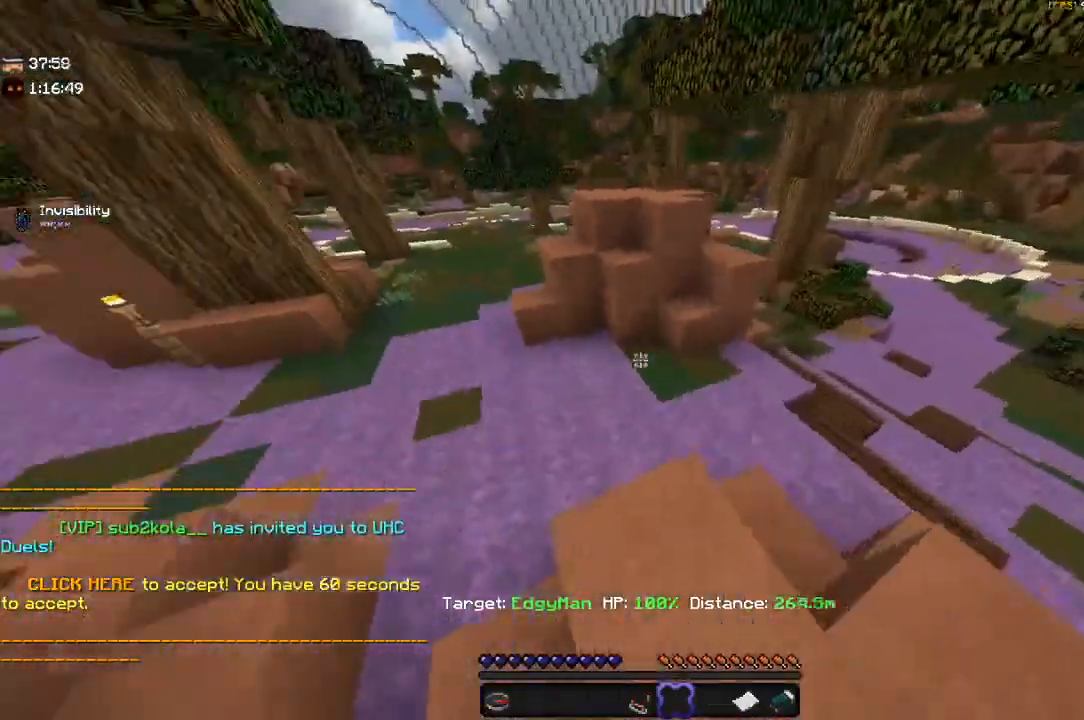
{"keys": ["space", "w"], "mouse": [], "events": [[150, "space", "down"]]}
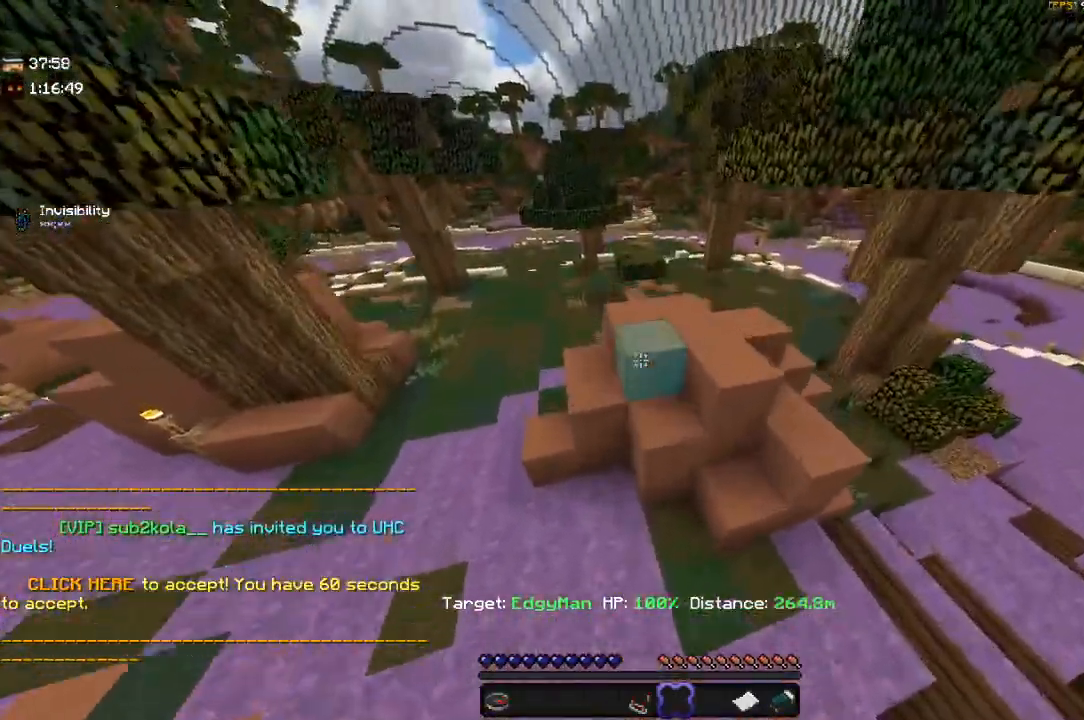
{"keys": ["space"], "mouse": [], "events": [[317, "w", "up"]]}
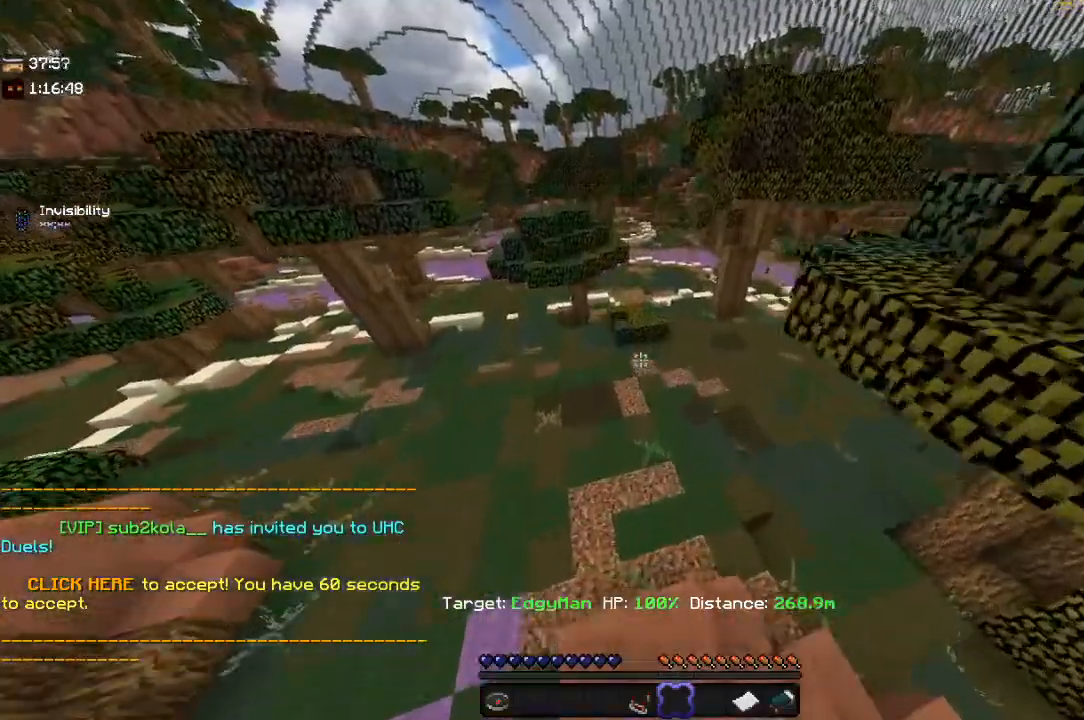
{"keys": ["space", "w"], "mouse": [], "events": [[100, "space", "up"], [200, "w", "down"], [450, "space", "down"]]}
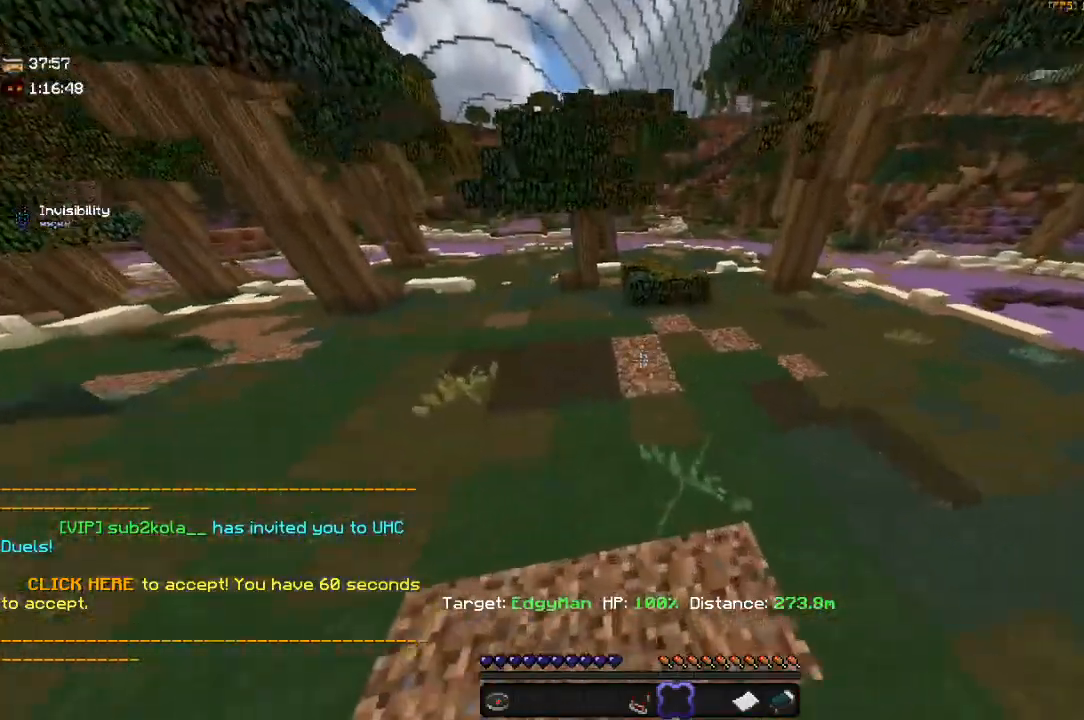
{"keys": ["space", "w"], "mouse": [], "events": []}
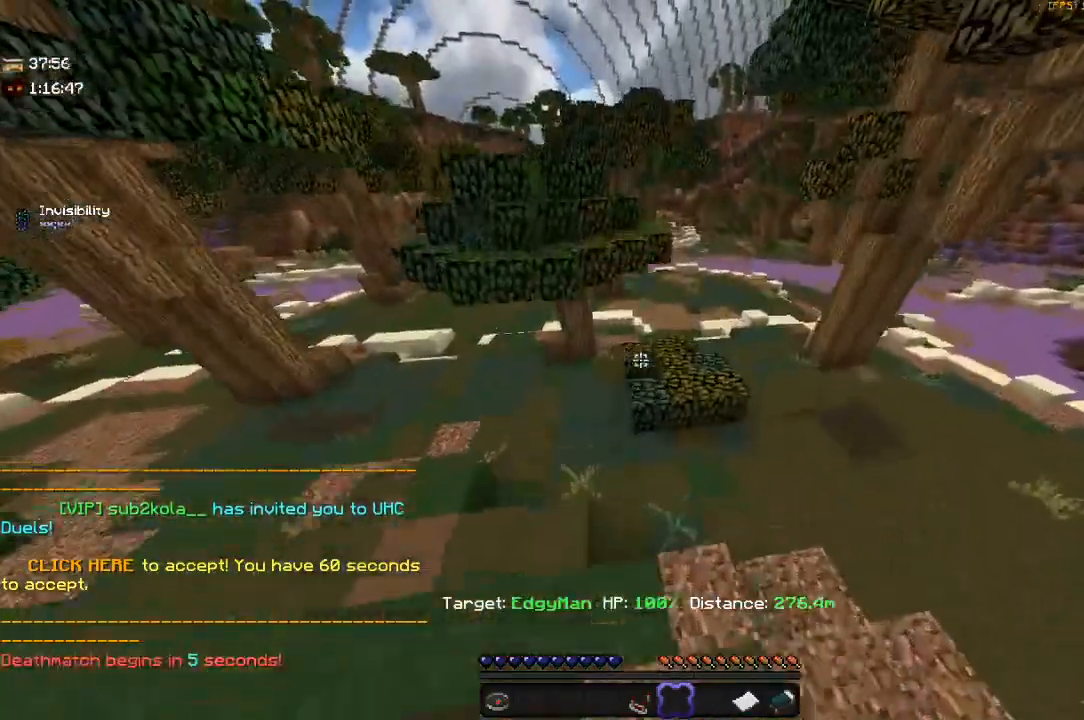
{"keys": ["a", "space"], "mouse": [], "events": [[217, "w", "up"], [250, "a", "down"], [467, "space", "up"], [500, "space", "down"]]}
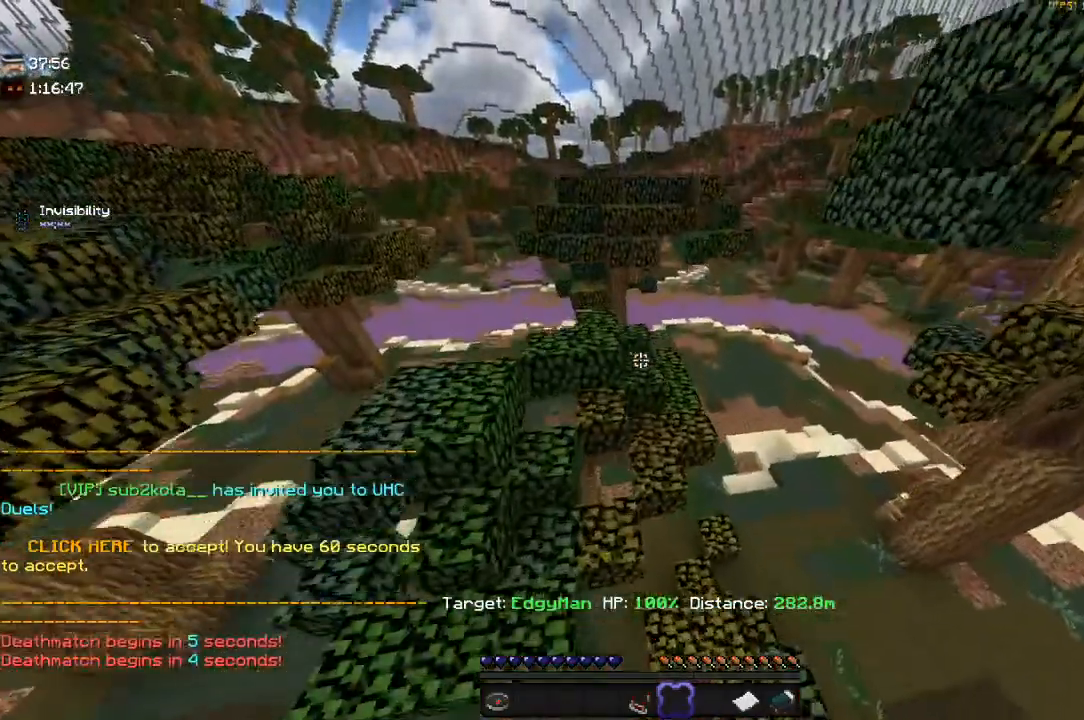
{"keys": ["w"], "mouse": [], "events": [[50, "a", "up"], [167, "space", "up"], [200, "space", "down"], [384, "w", "down"], [450, "space", "up"]]}
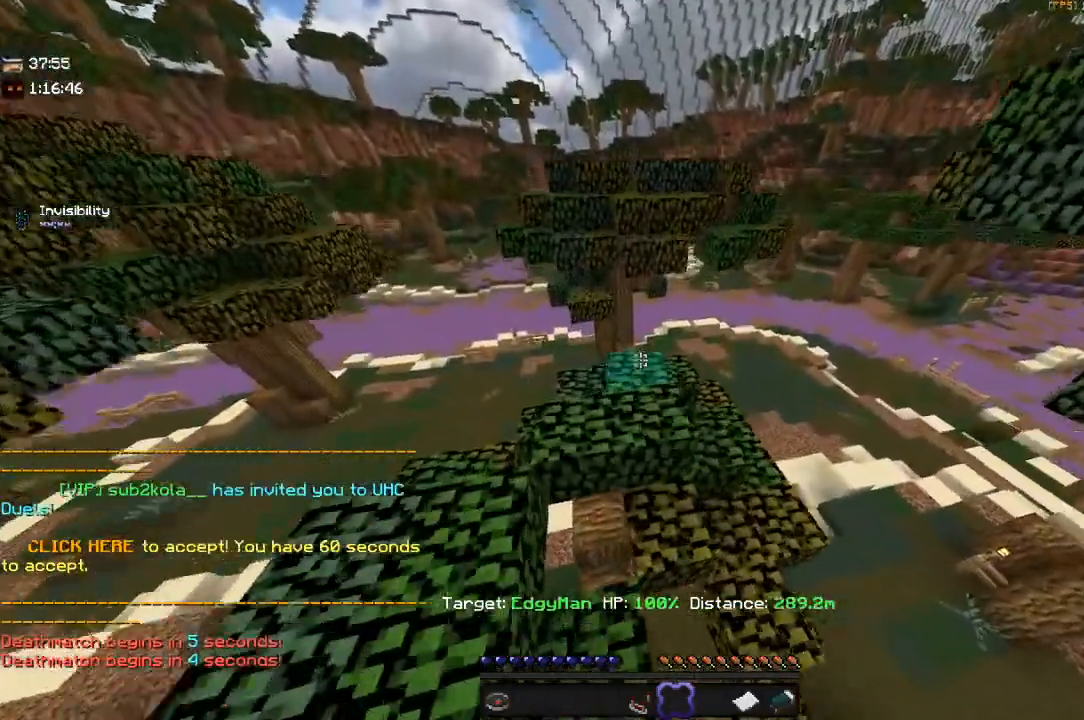
{"keys": [], "mouse": [], "events": [[150, "space", "down"], [467, "space", "up"], [467, "w", "up"]]}
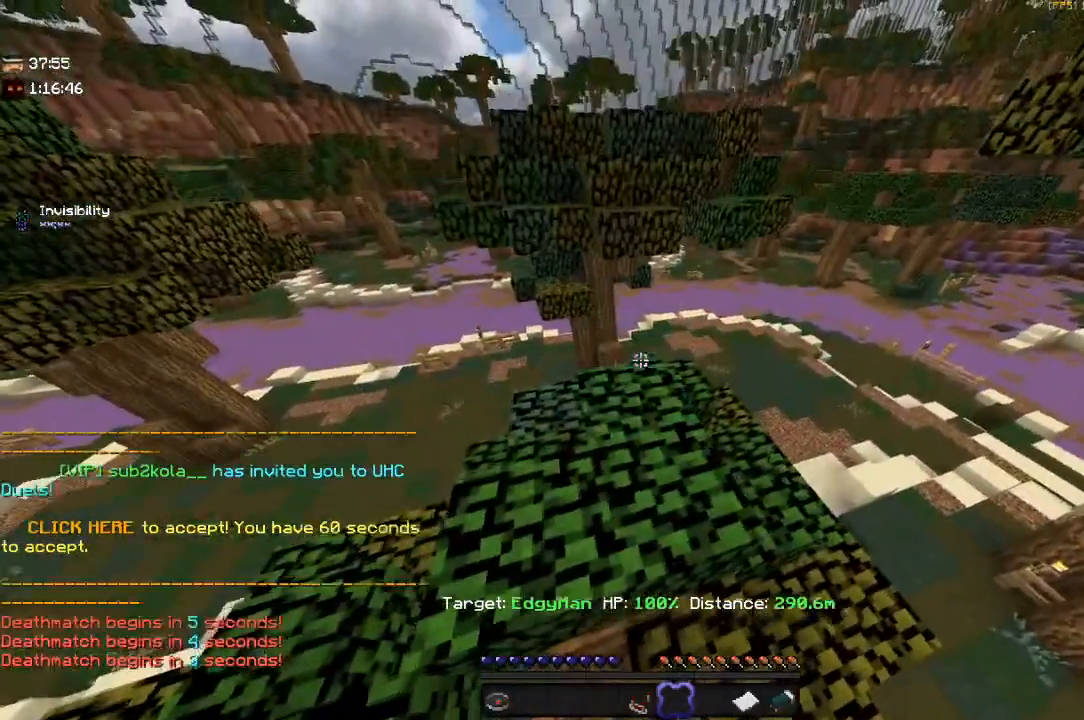
{"keys": [], "mouse": [], "events": []}
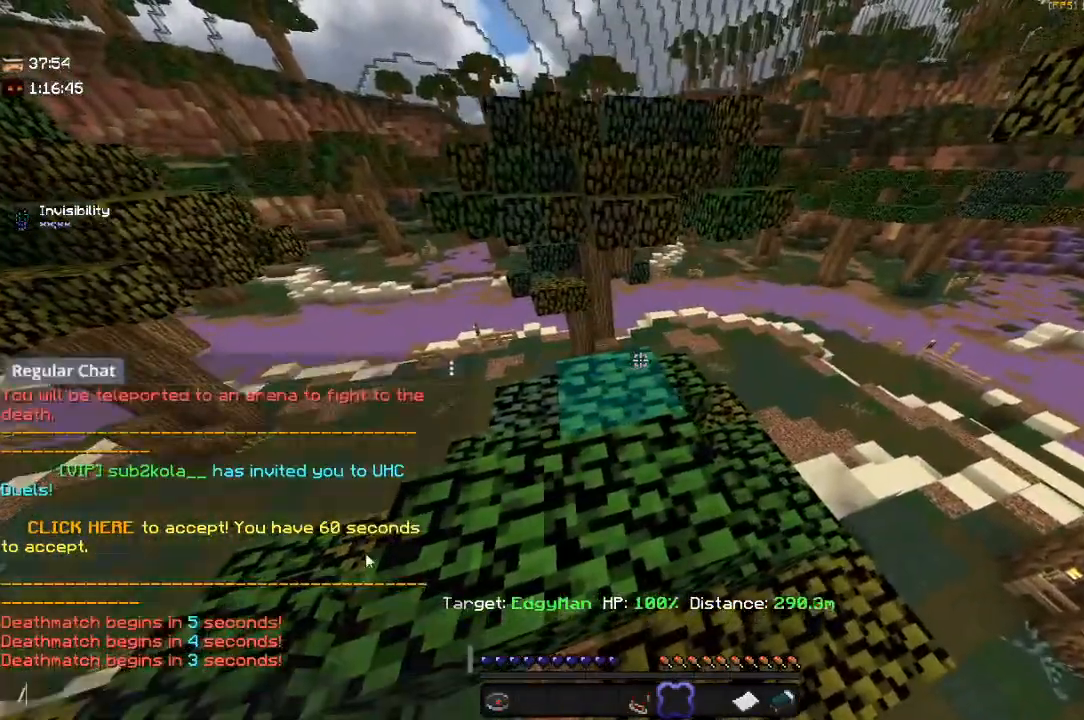
{"keys": [], "mouse": [], "events": []}
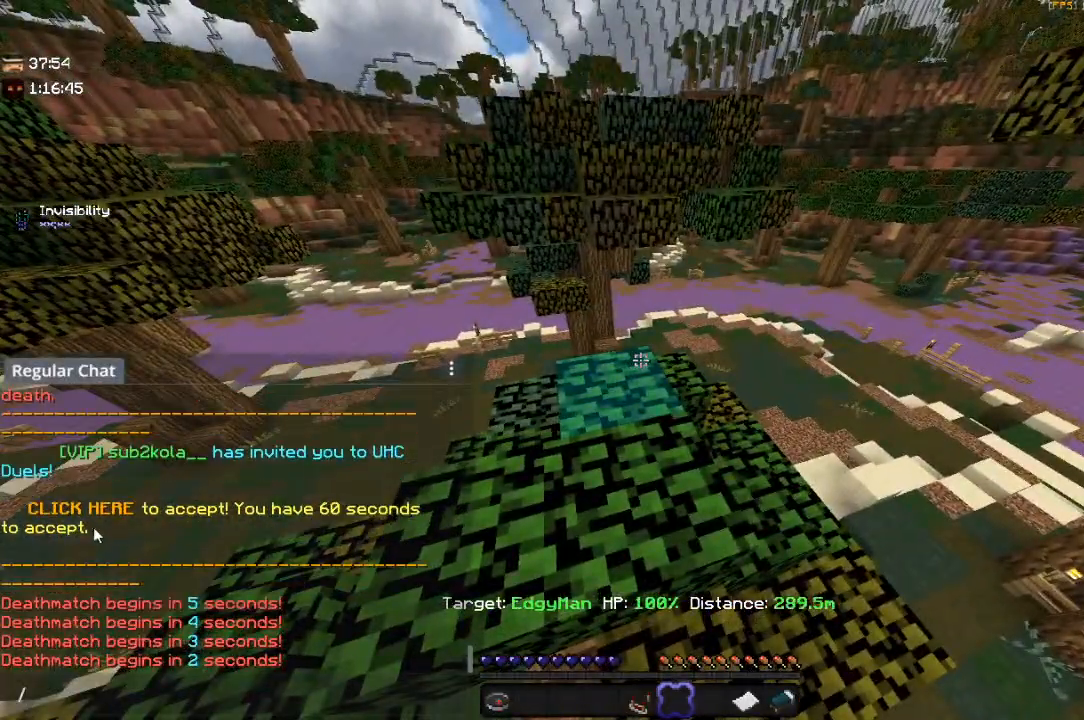
{"keys": [], "mouse": [], "events": []}
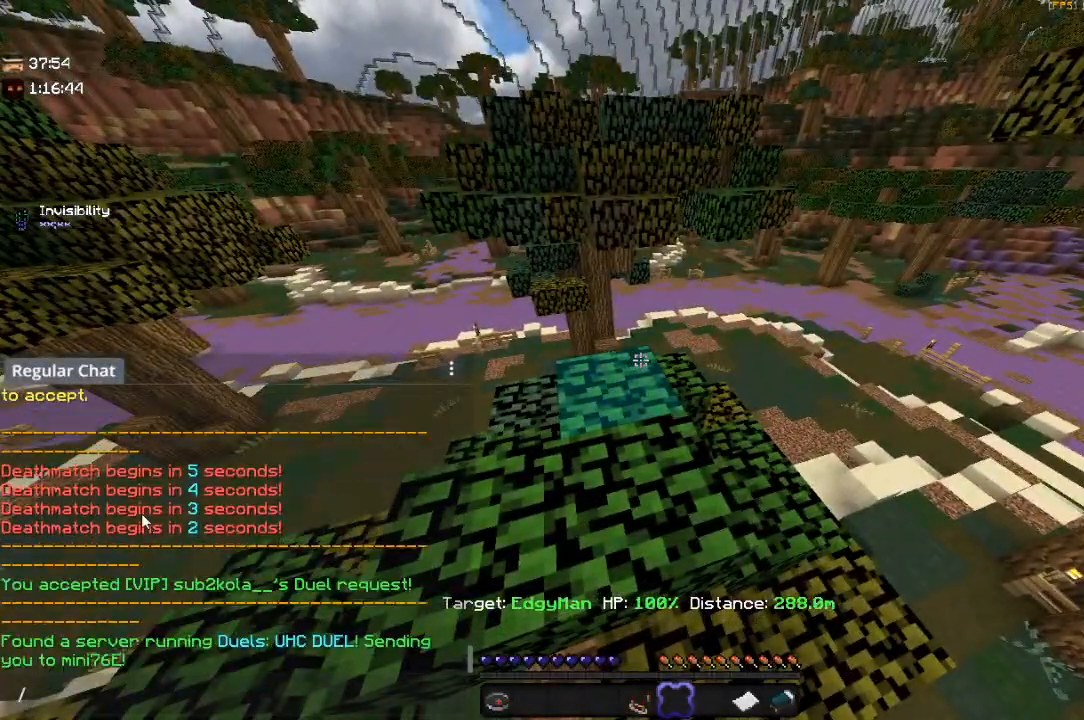
{"keys": [], "mouse": [], "events": []}
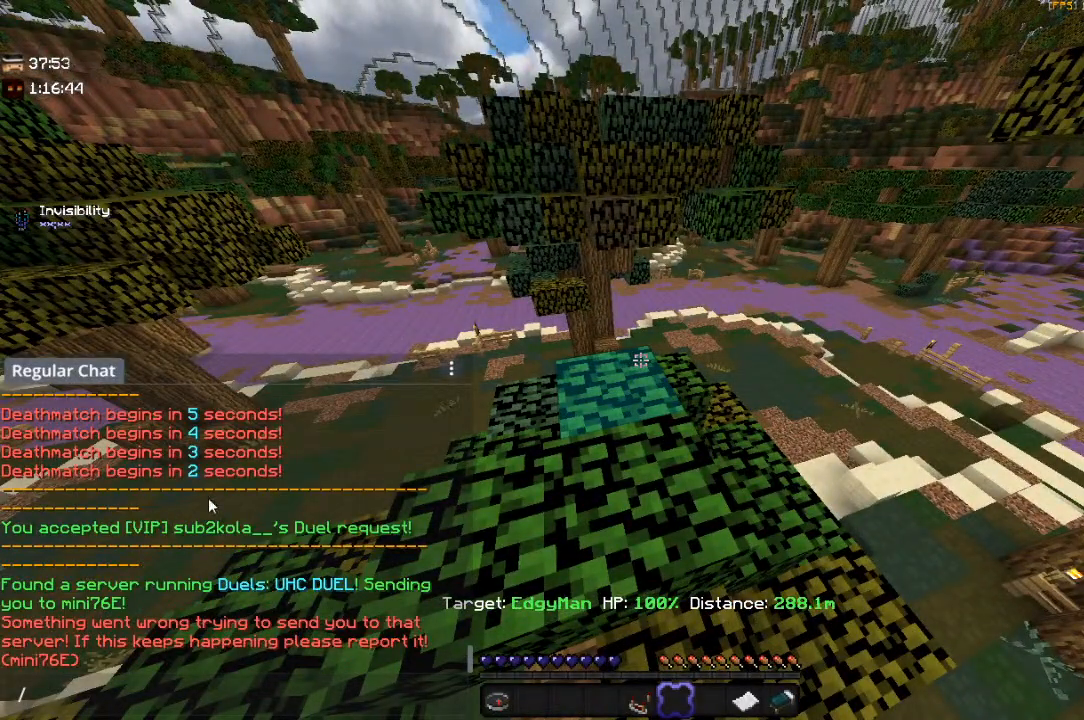
{"keys": [], "mouse": [], "events": []}